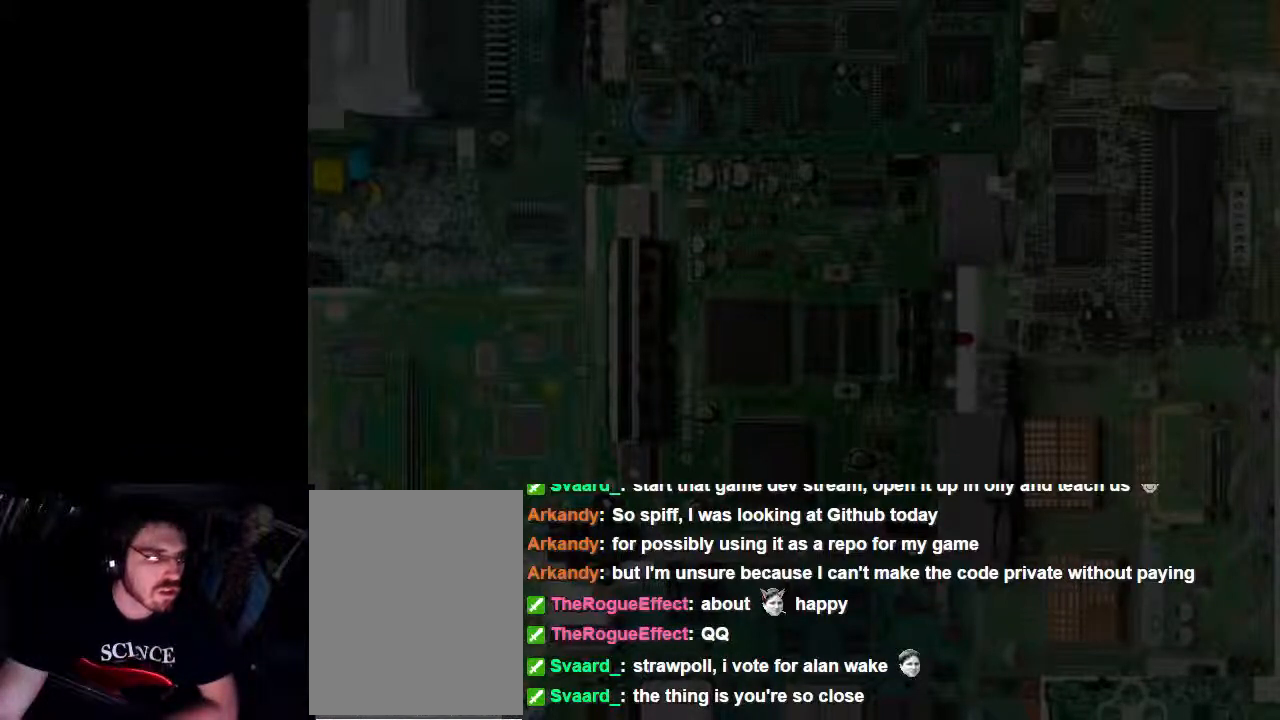
Gameplay with a controller (Xbox layout); each line is a JSON object with the inputs held at the frame after it. "events" lists button and stick changes between this image and that frame as [ms after this image, input, new state], when the widget could be followed in between. Not read: L3 R3.
{"buttons": ["DPAD_UP"], "left_stick": "center", "right_stick": "center", "events": [[500, "DPAD_UP", "down"]]}
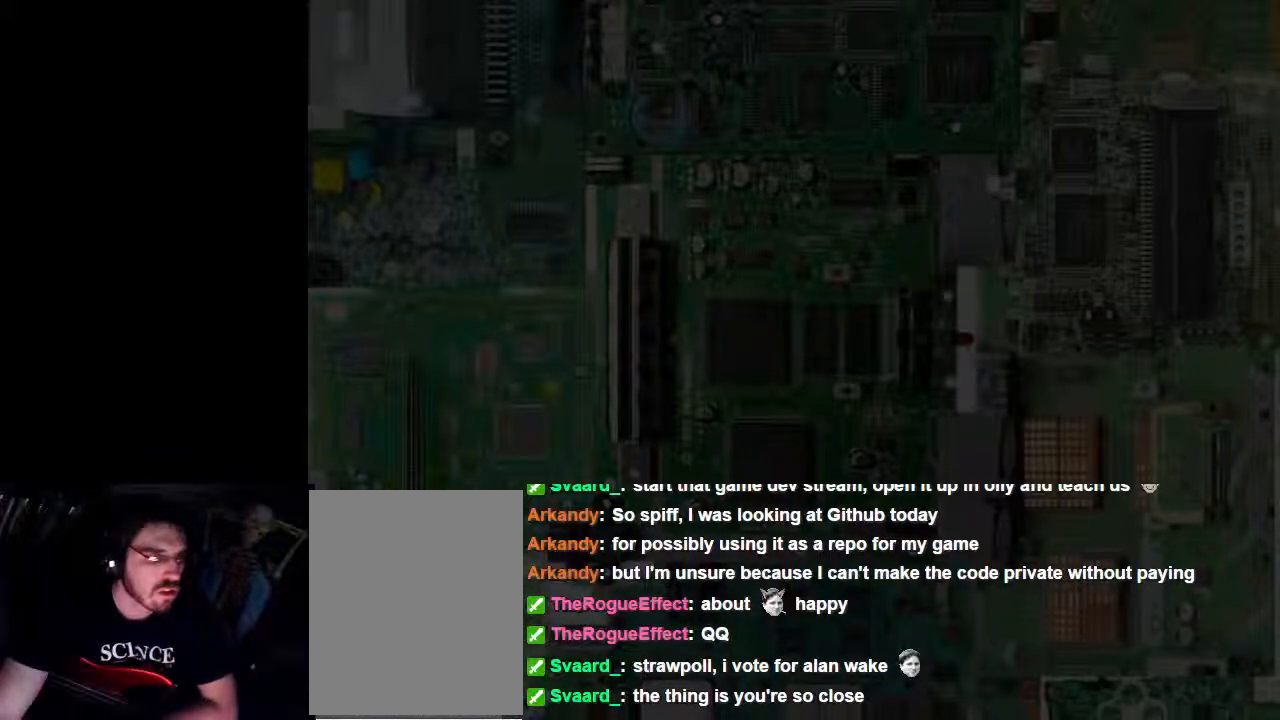
{"buttons": [], "left_stick": "center", "right_stick": "center", "events": [[133, "DPAD_UP", "up"]]}
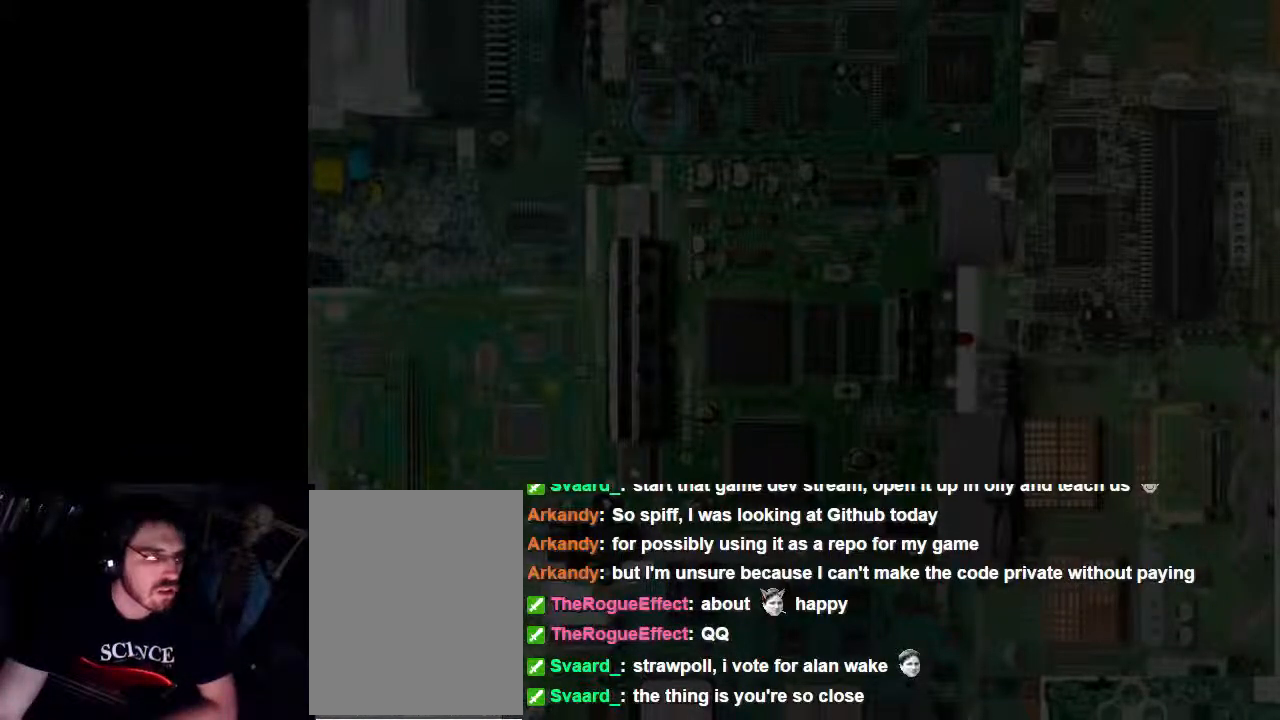
{"buttons": ["DPAD_DOWN"], "left_stick": "center", "right_stick": "center", "events": [[367, "DPAD_DOWN", "down"]]}
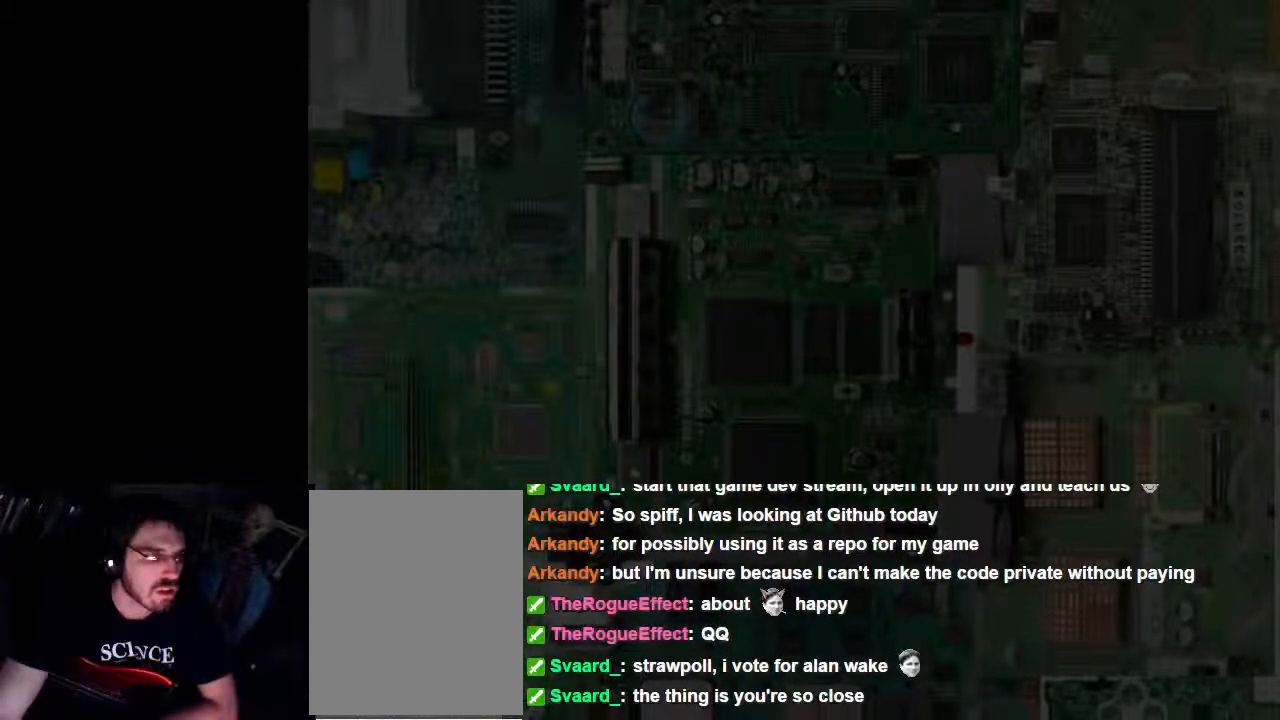
{"buttons": [], "left_stick": "center", "right_stick": "center", "events": [[67, "DPAD_DOWN", "up"]]}